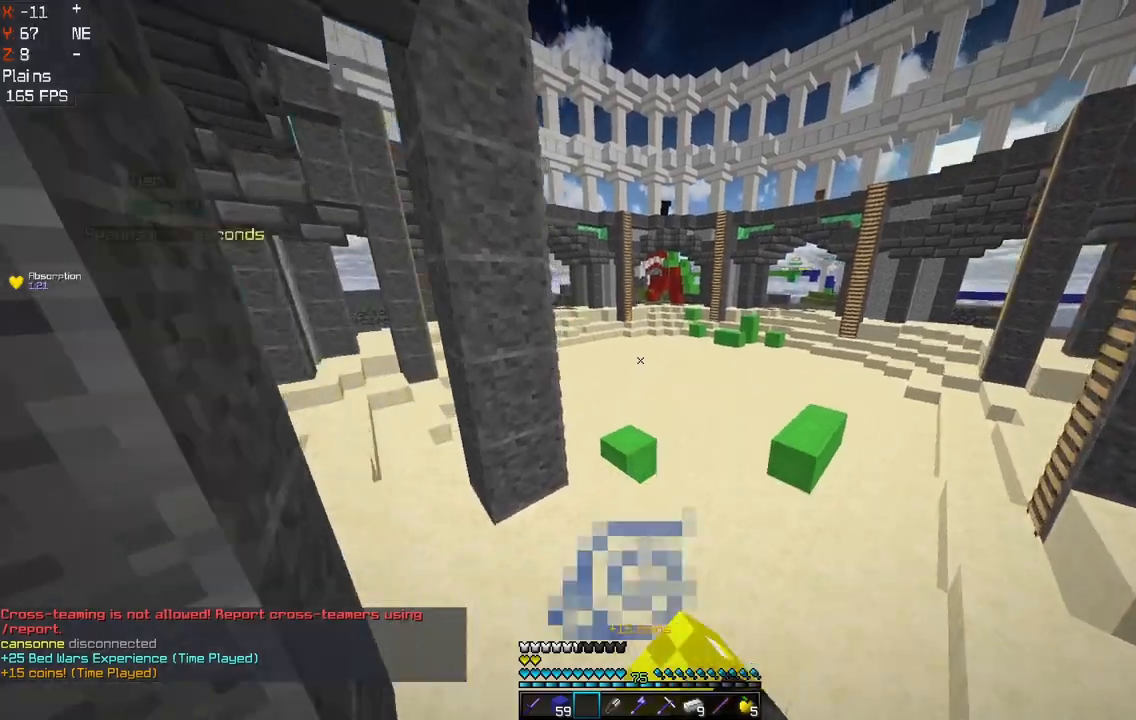
Gameplay with keyboard and mouse; each line is a JSON object with the keys and mouse buttons held at the frame after it. "events" lists presses ("down") and releases ("up") of "a", "d", "s", "space", "w", "mouse_left" and "mouse_right" between this image and that frame as [ms after this image, input, new state], when the widget could be followed in between. "mouse_left", "mouse_right" = the "left", "right" buttons of the "mouse" list. No other keys are recorded. Fast repeated clicks can show as one long hold. Mouse movement is not recorded.
{"keys": ["a", "space", "w"], "mouse": ["left", "right"], "events": [[200, "mouse_right", "up"], [267, "mouse_right", "down"], [483, "a", "down"]]}
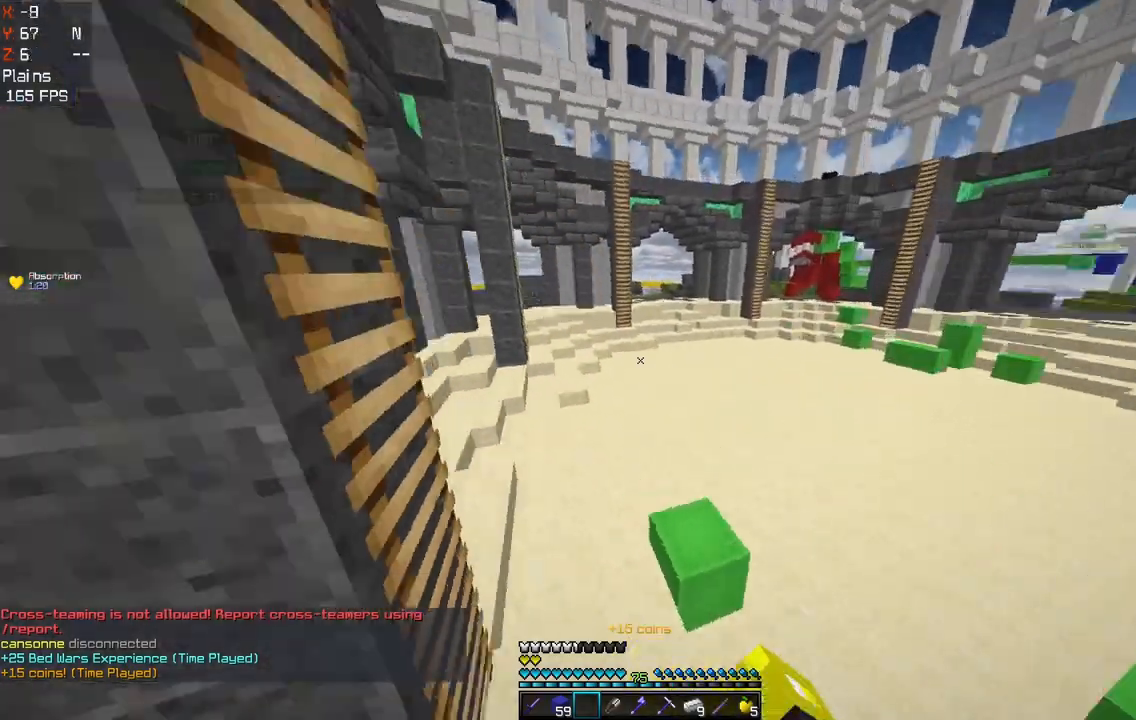
{"keys": ["space", "w"], "mouse": [], "events": [[83, "space", "up"], [167, "mouse_left", "up"], [183, "mouse_right", "up"], [333, "a", "up"], [450, "space", "down"]]}
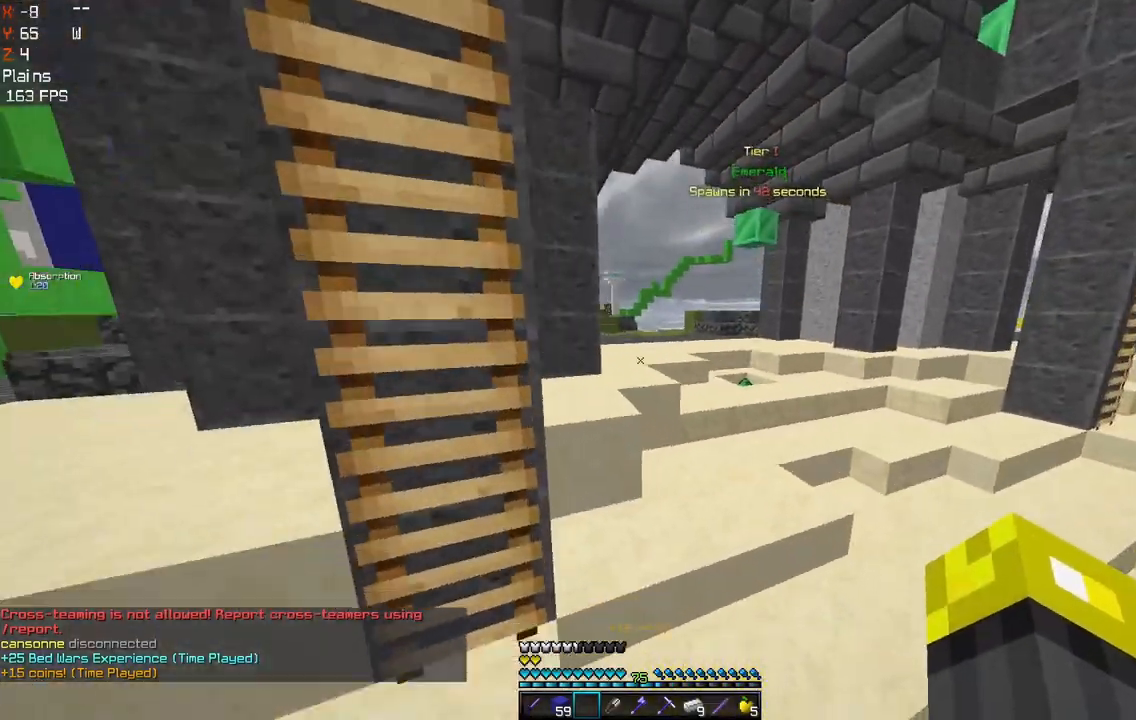
{"keys": ["w"], "mouse": [], "events": [[100, "mouse_left", "down"], [100, "mouse_right", "down"], [200, "mouse_right", "up"], [300, "mouse_right", "down"], [417, "space", "up"], [467, "mouse_right", "up"], [500, "mouse_left", "up"]]}
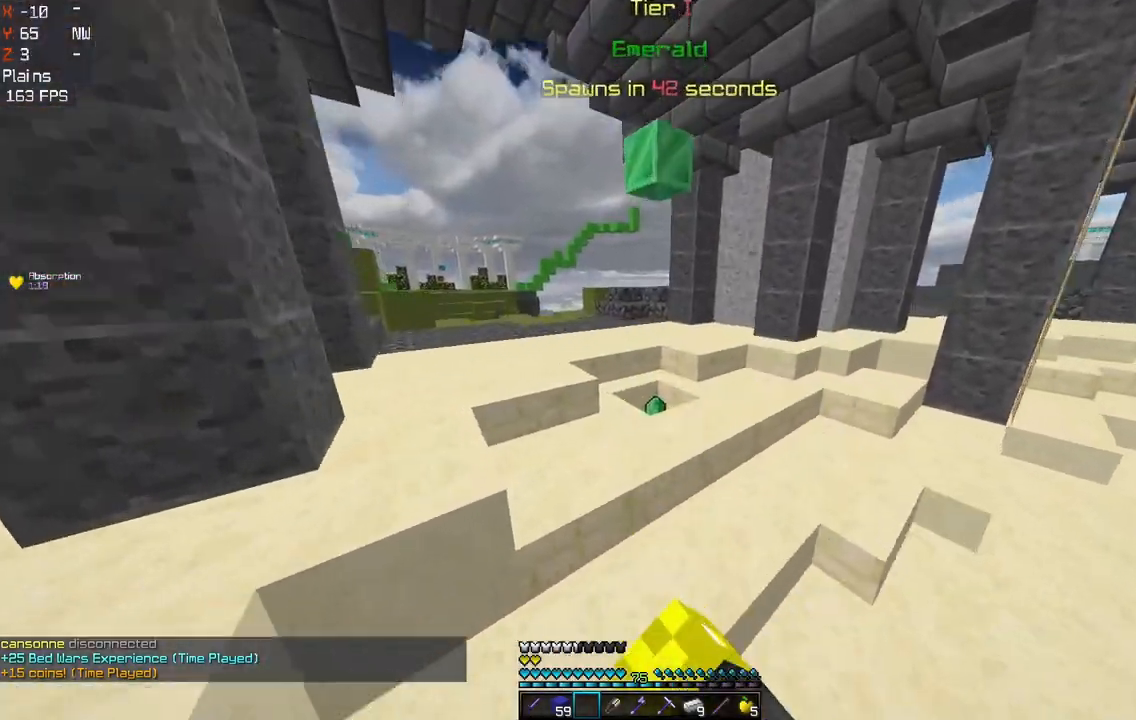
{"keys": ["d", "w"], "mouse": [], "events": [[100, "space", "down"], [333, "space", "up"], [417, "d", "down"]]}
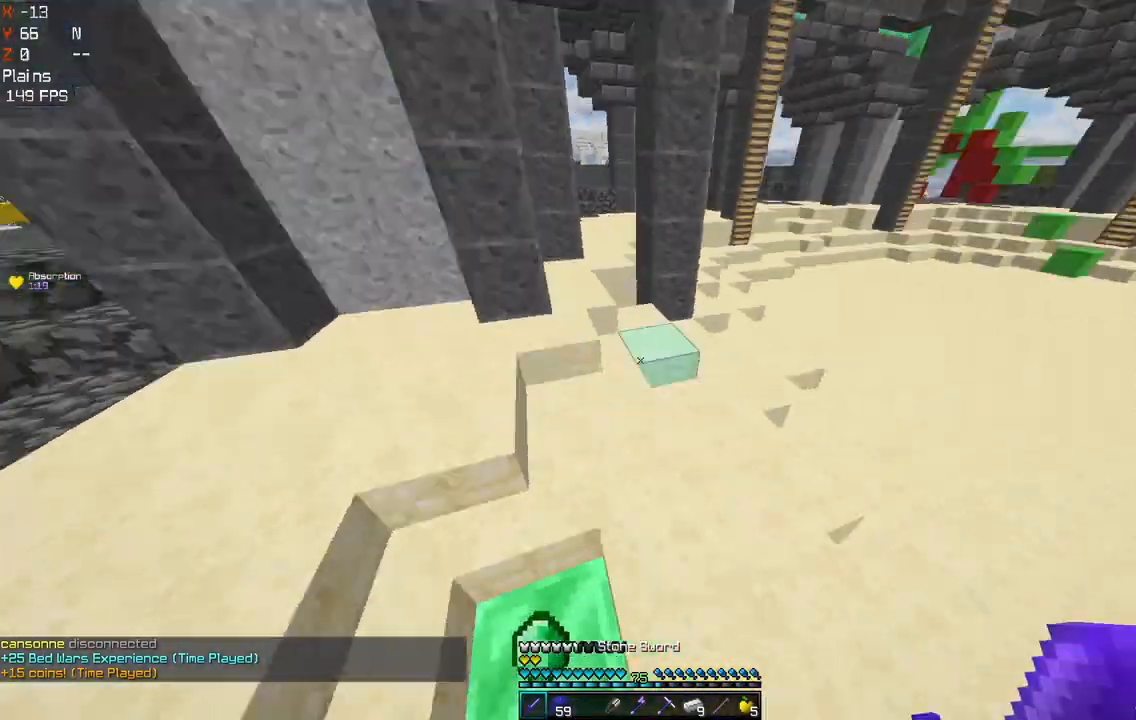
{"keys": ["space", "w"], "mouse": [], "events": [[350, "d", "up"], [400, "space", "down"]]}
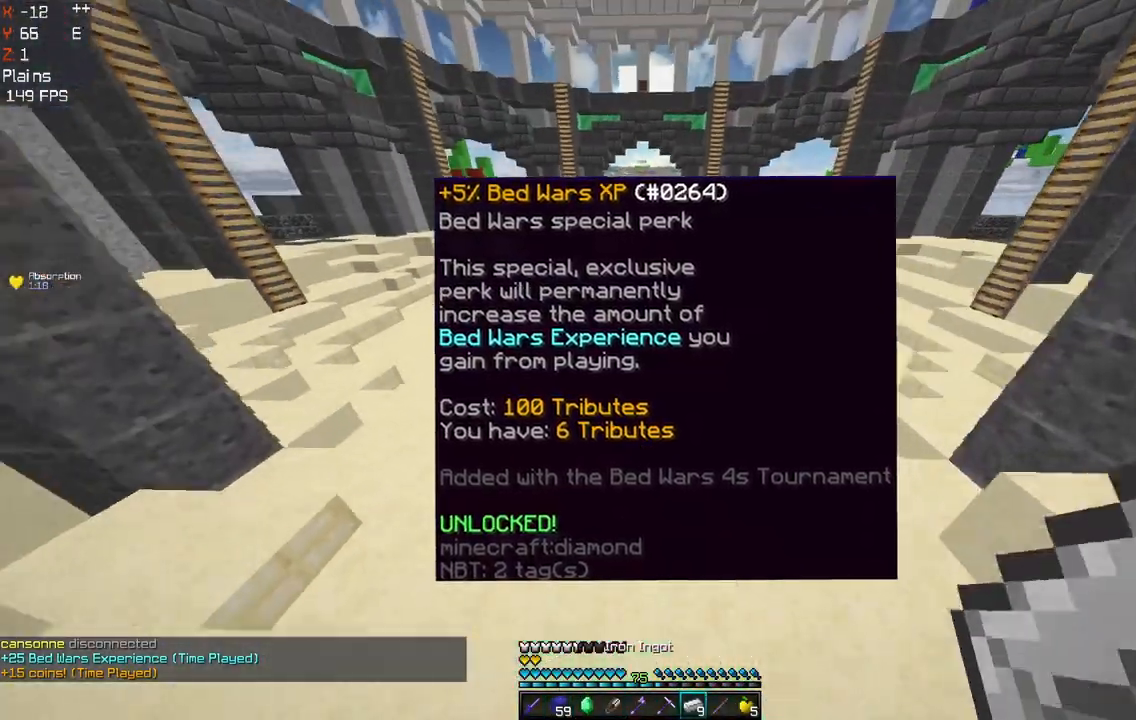
{"keys": ["space", "w"], "mouse": [], "events": [[233, "space", "up"], [450, "space", "down"]]}
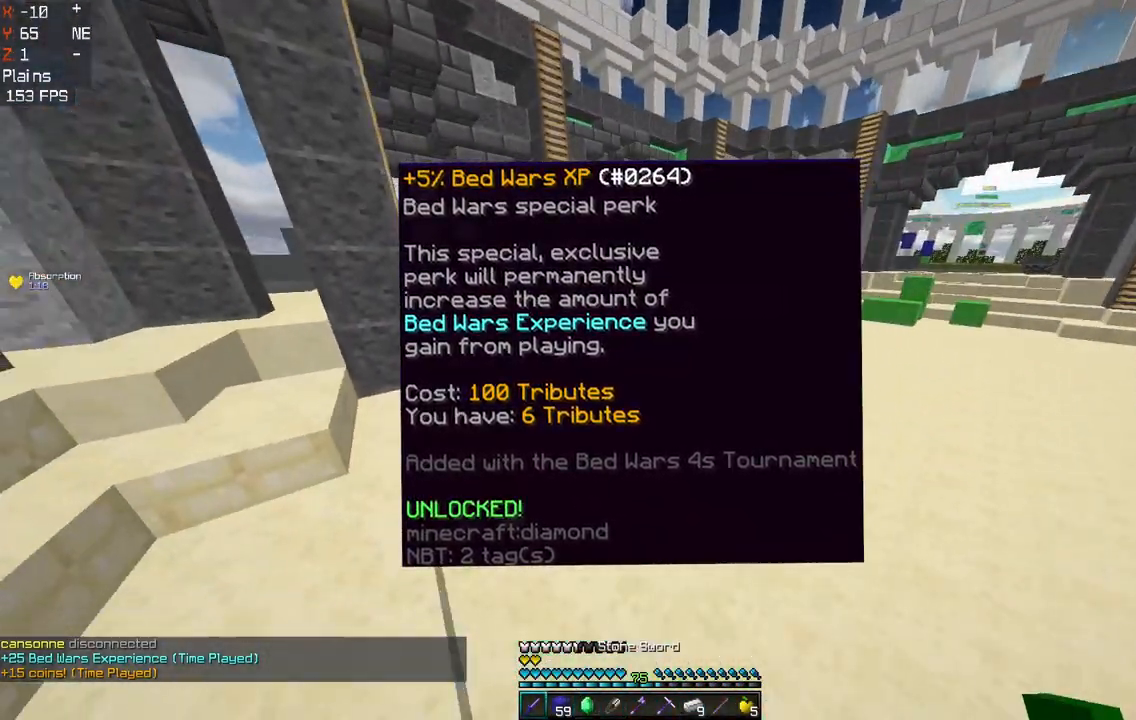
{"keys": ["d", "space", "w"], "mouse": [], "events": [[283, "d", "down"]]}
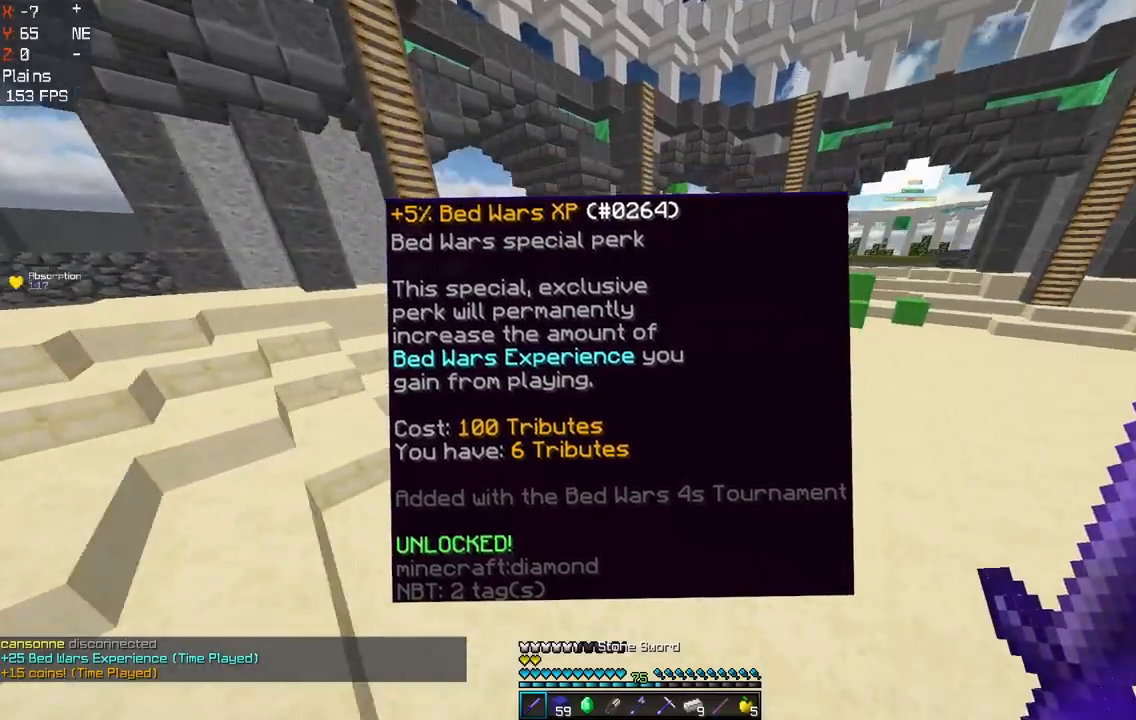
{"keys": ["d", "space", "w"], "mouse": [], "events": [[50, "d", "up"], [433, "d", "down"]]}
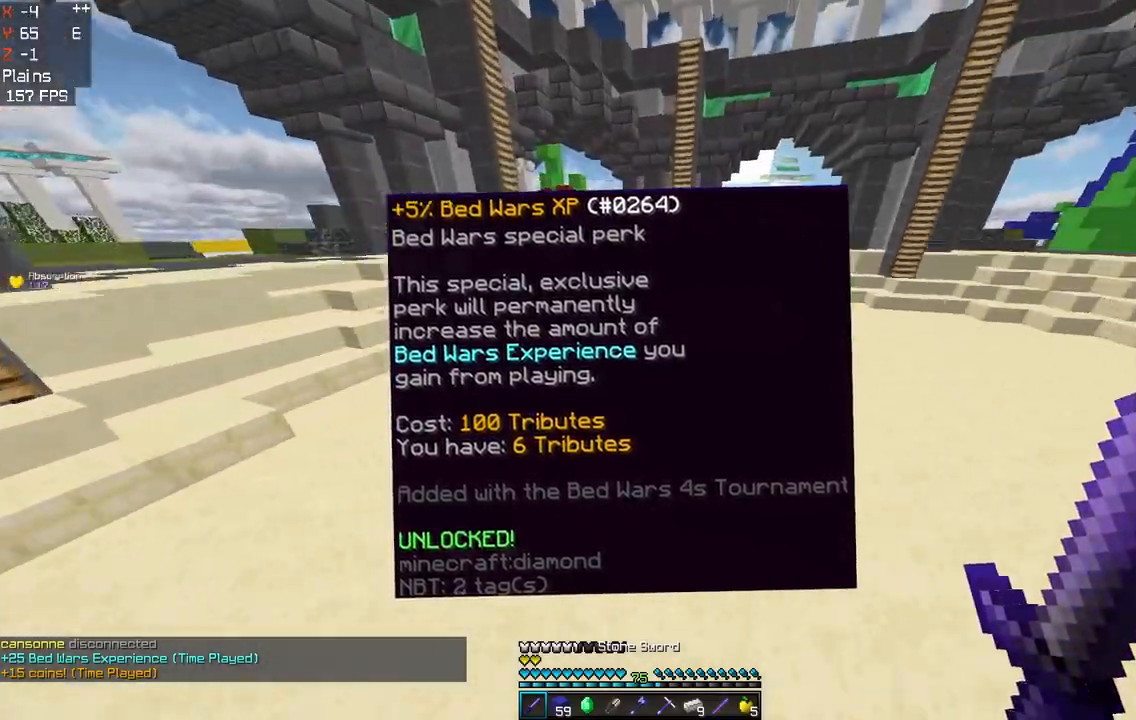
{"keys": ["space", "w"], "mouse": [], "events": [[400, "d", "up"]]}
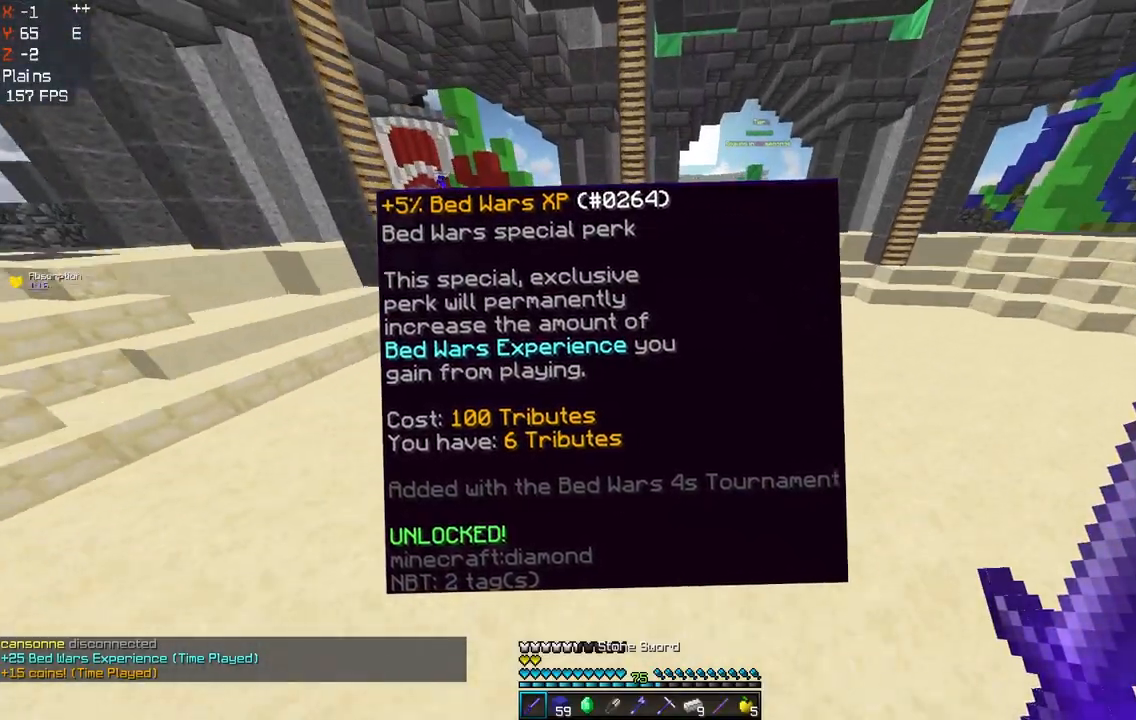
{"keys": ["space", "w"], "mouse": [], "events": []}
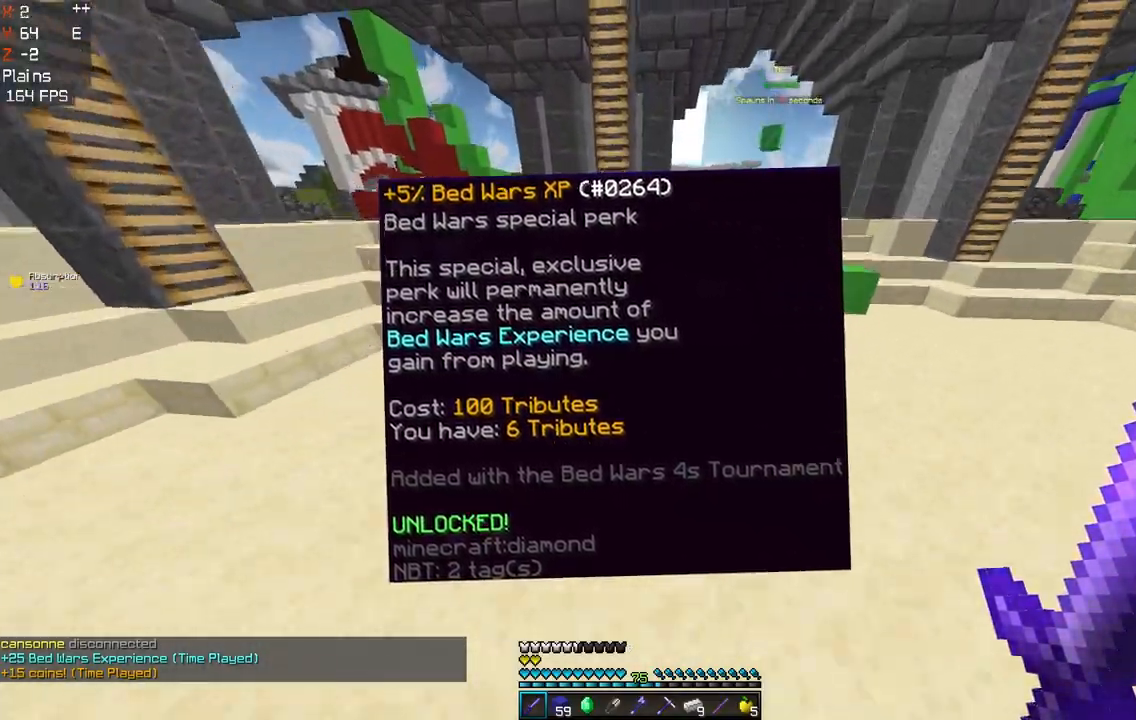
{"keys": ["space", "w"], "mouse": ["left"], "events": [[400, "mouse_left", "down"]]}
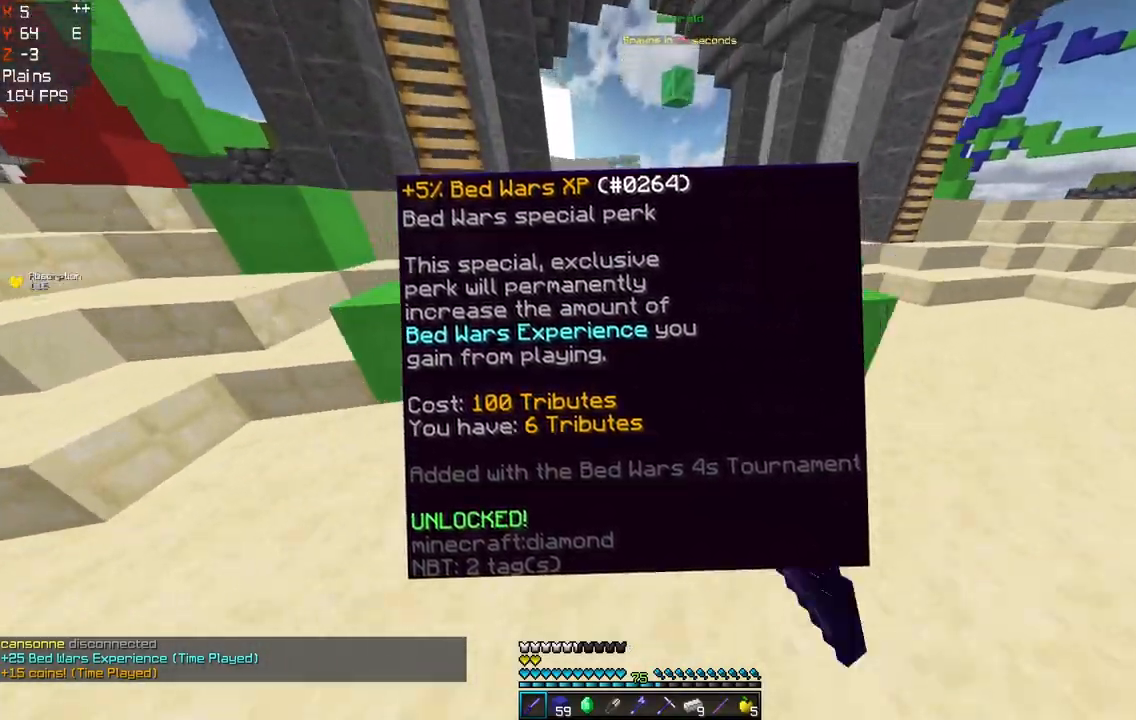
{"keys": ["space", "w"], "mouse": ["left"], "events": []}
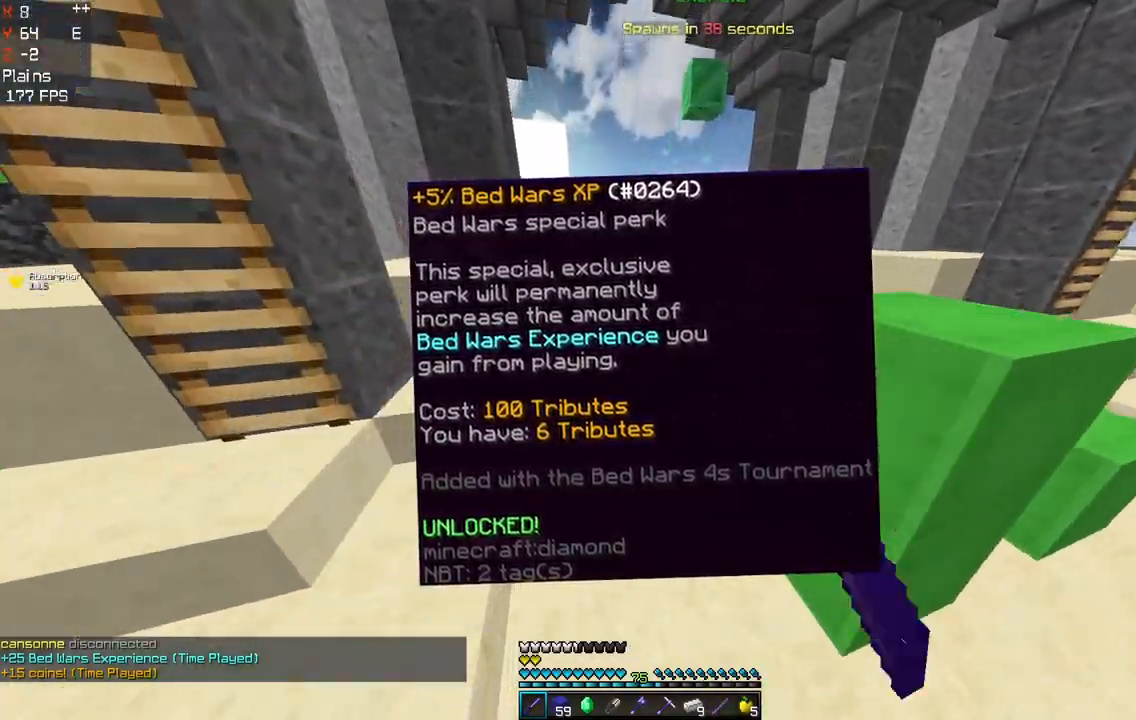
{"keys": ["w"], "mouse": [], "events": [[150, "mouse_left", "up"], [483, "space", "up"]]}
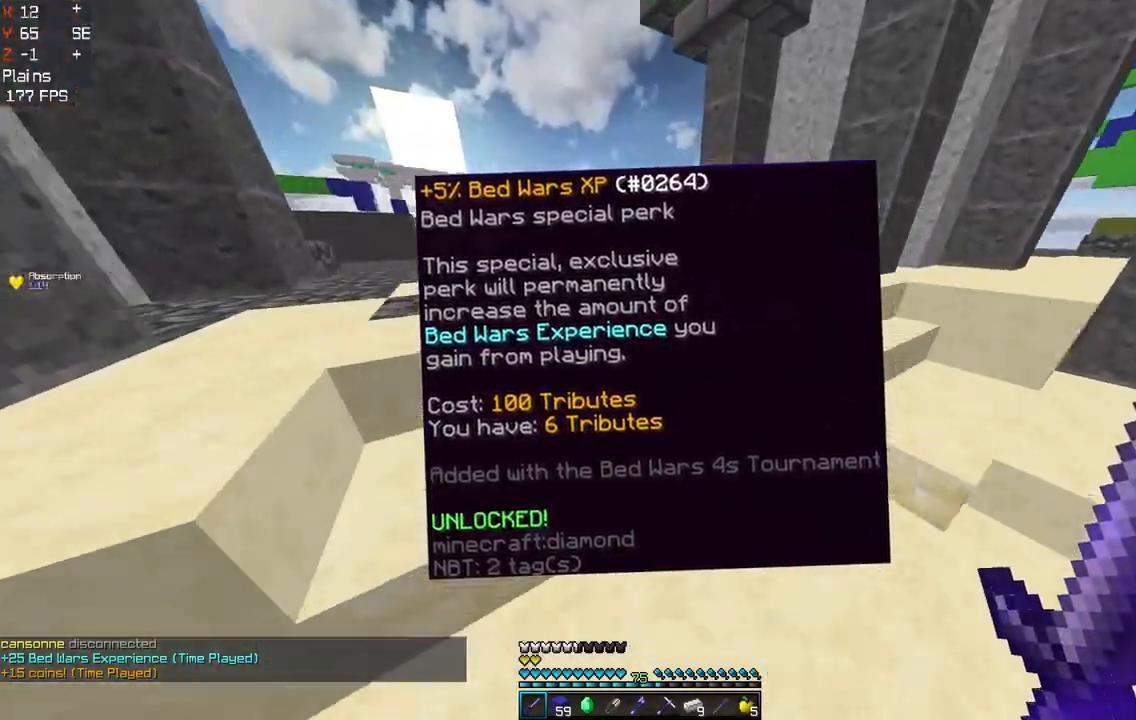
{"keys": ["d", "w"], "mouse": ["left"], "events": [[283, "mouse_right", "down"], [300, "mouse_left", "down"], [417, "d", "down"], [433, "mouse_right", "up"]]}
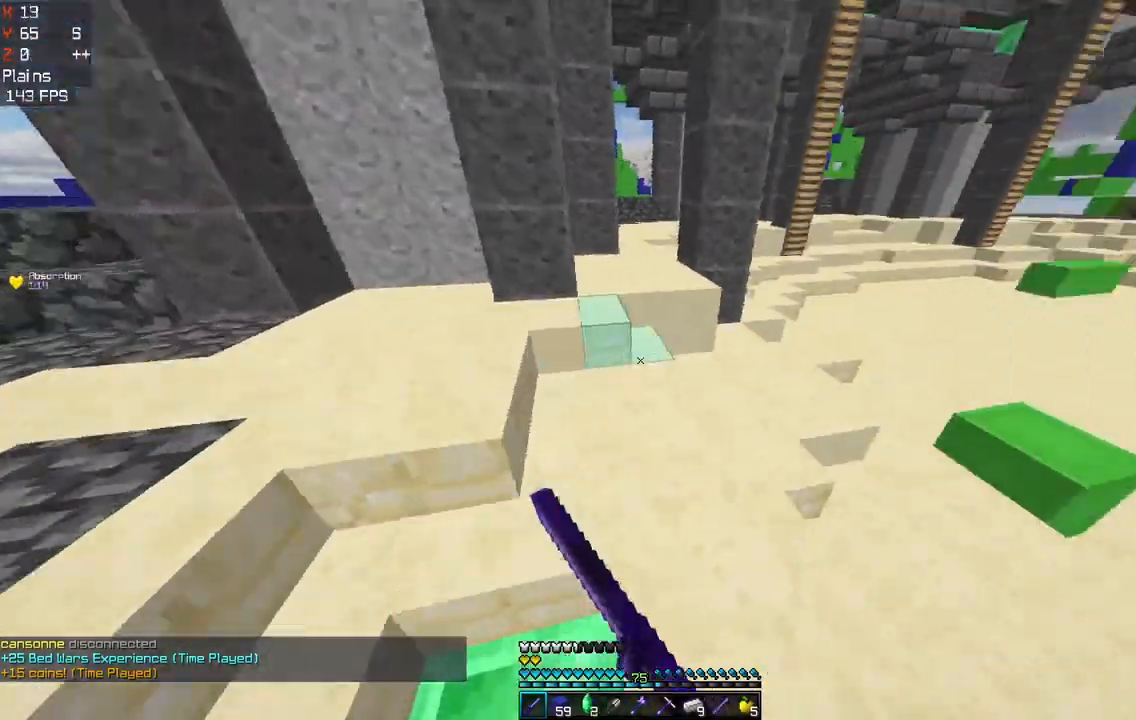
{"keys": ["space", "w"], "mouse": [], "events": [[17, "mouse_left", "up"], [183, "d", "up"], [417, "space", "down"]]}
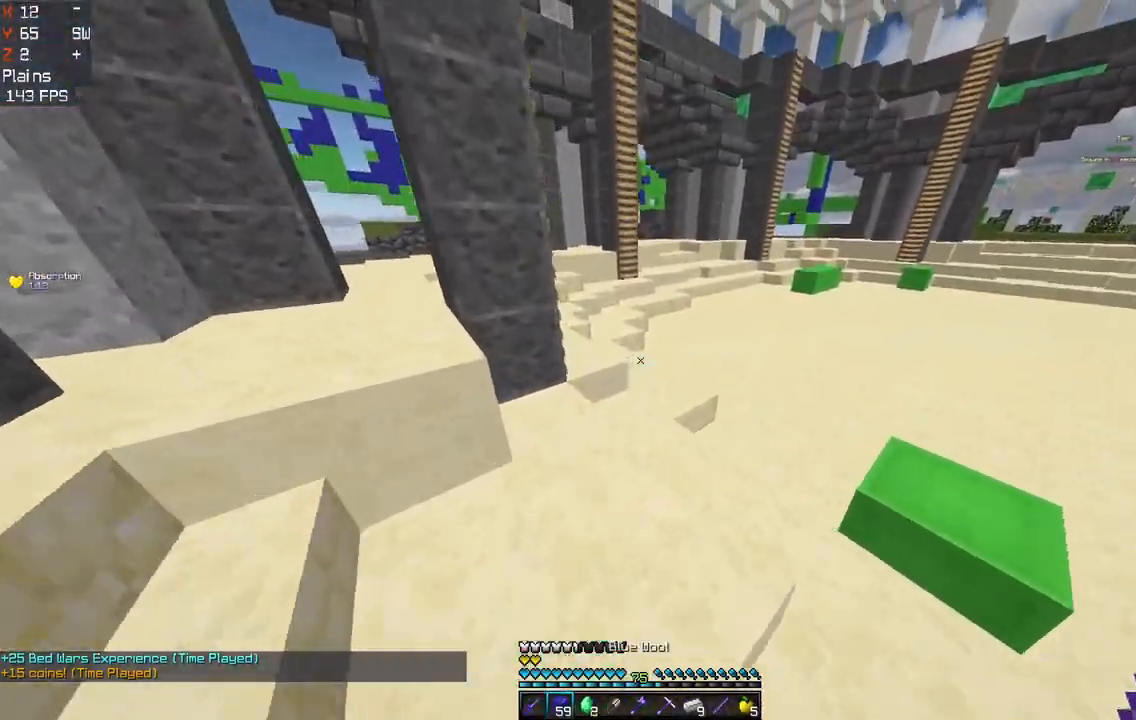
{"keys": ["space", "w"], "mouse": [], "events": []}
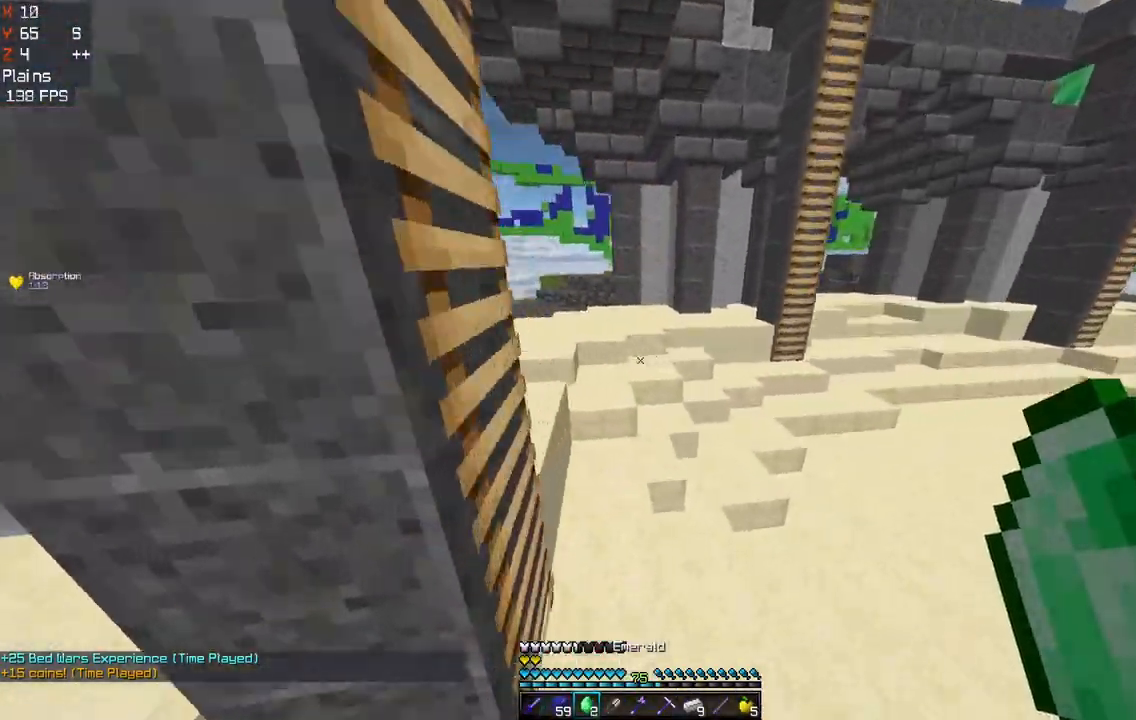
{"keys": ["d", "space", "w"], "mouse": [], "events": [[83, "mouse_left", "down"], [83, "mouse_right", "down"], [200, "d", "down"], [217, "mouse_right", "up"], [267, "mouse_left", "up"]]}
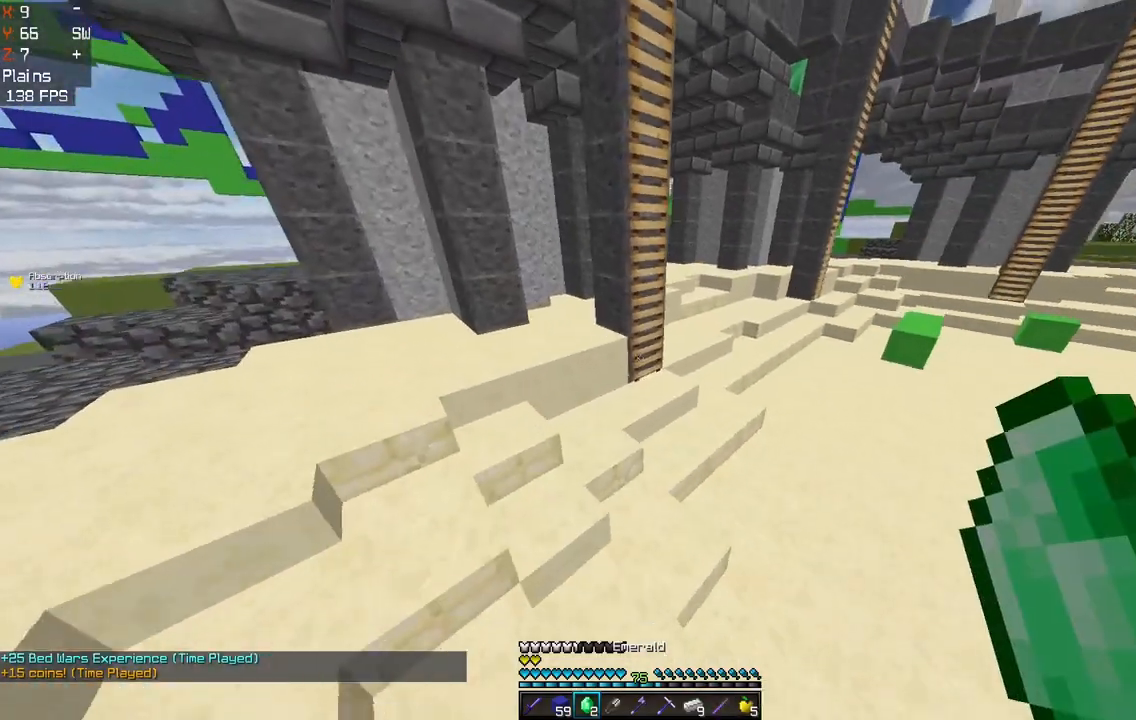
{"keys": ["d", "space", "w"], "mouse": ["left"], "events": [[267, "mouse_left", "down"], [283, "mouse_right", "down"], [400, "mouse_right", "up"]]}
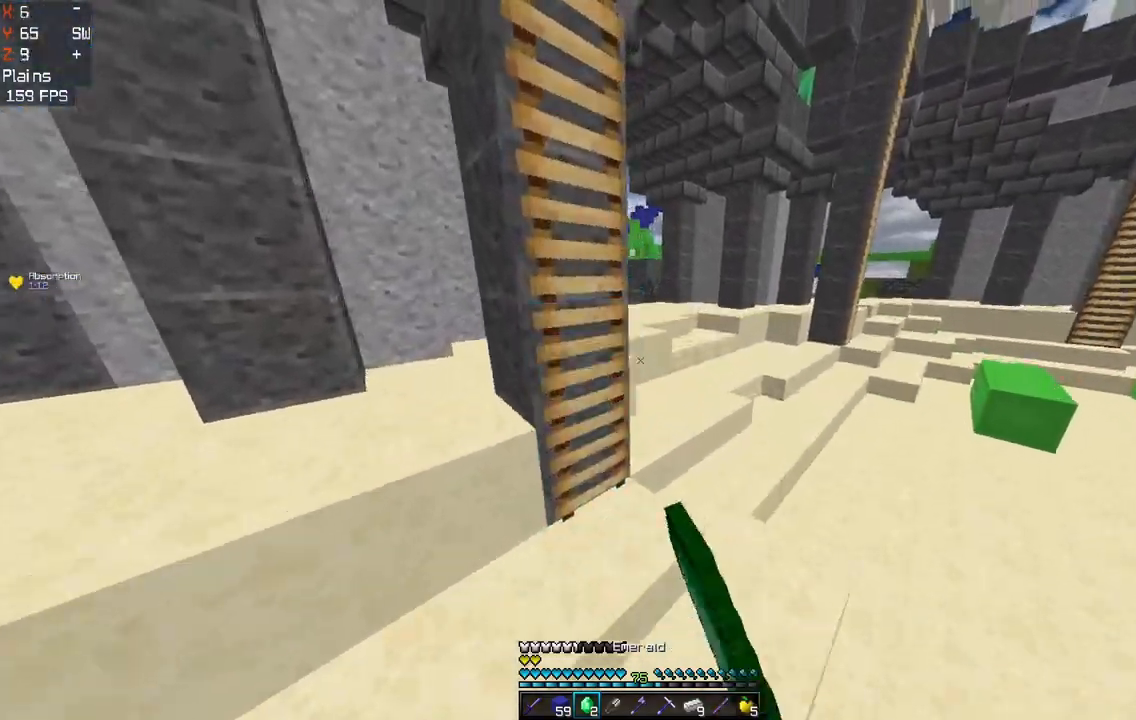
{"keys": ["d", "space", "w"], "mouse": []}
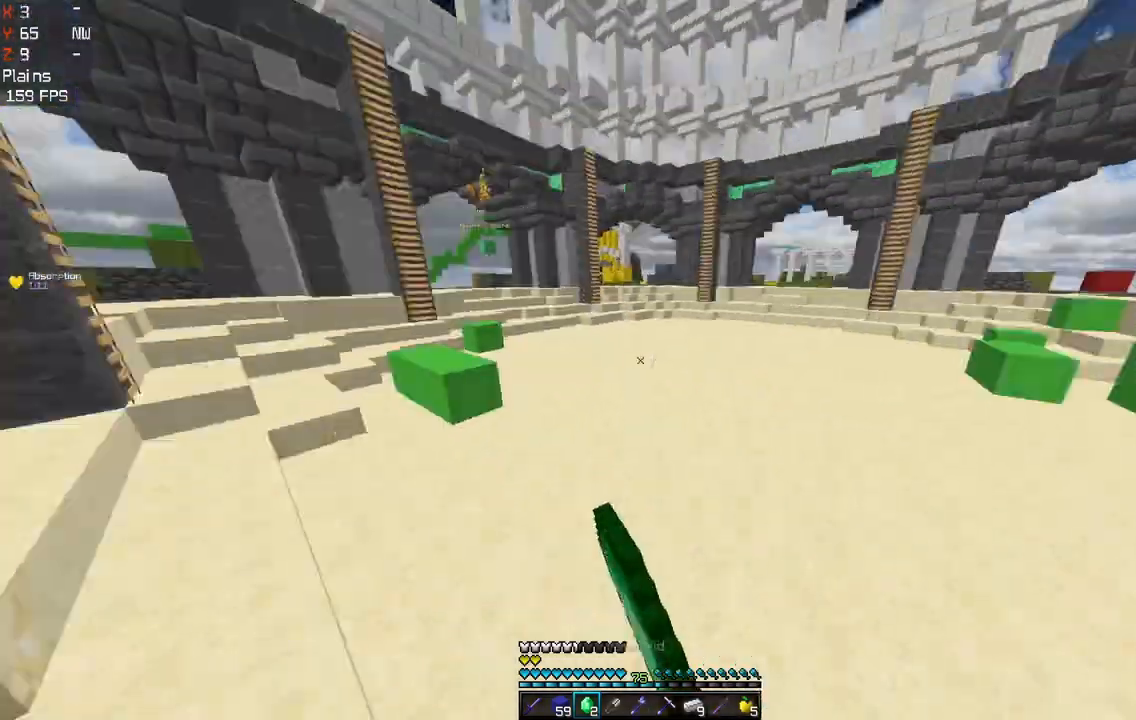
{"keys": ["space", "w"], "mouse": [], "events": [[33, "d", "up"]]}
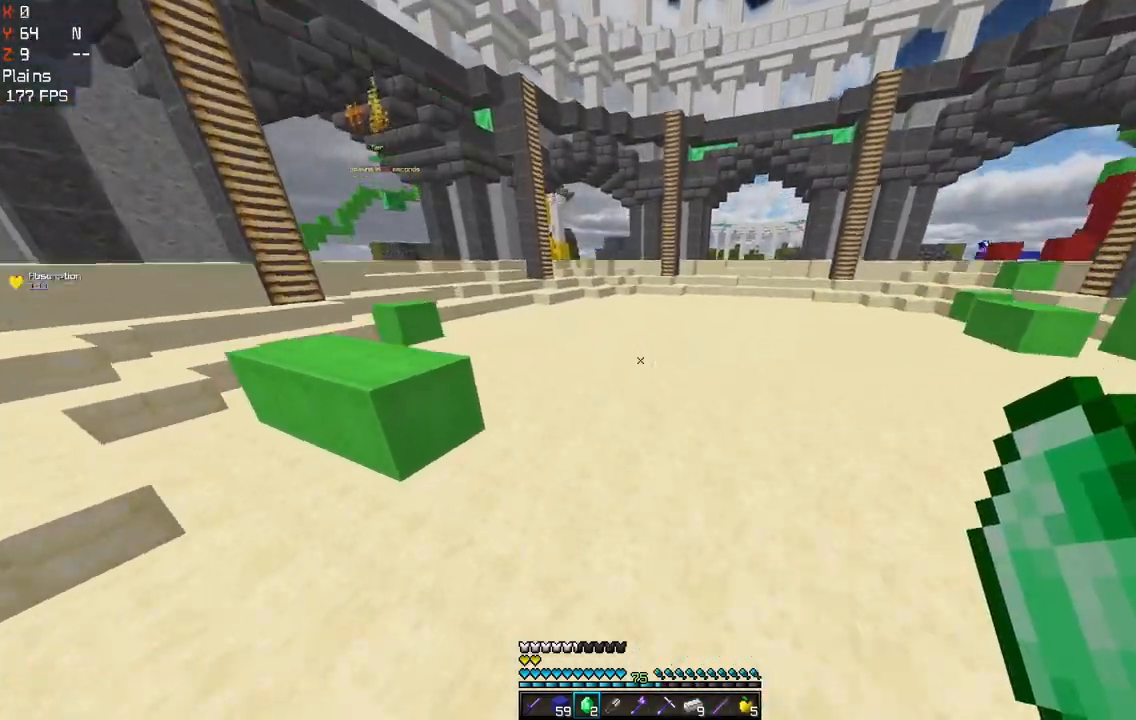
{"keys": ["d", "space", "w"], "mouse": [], "events": [[200, "d", "down"], [433, "d", "up"], [500, "d", "down"]]}
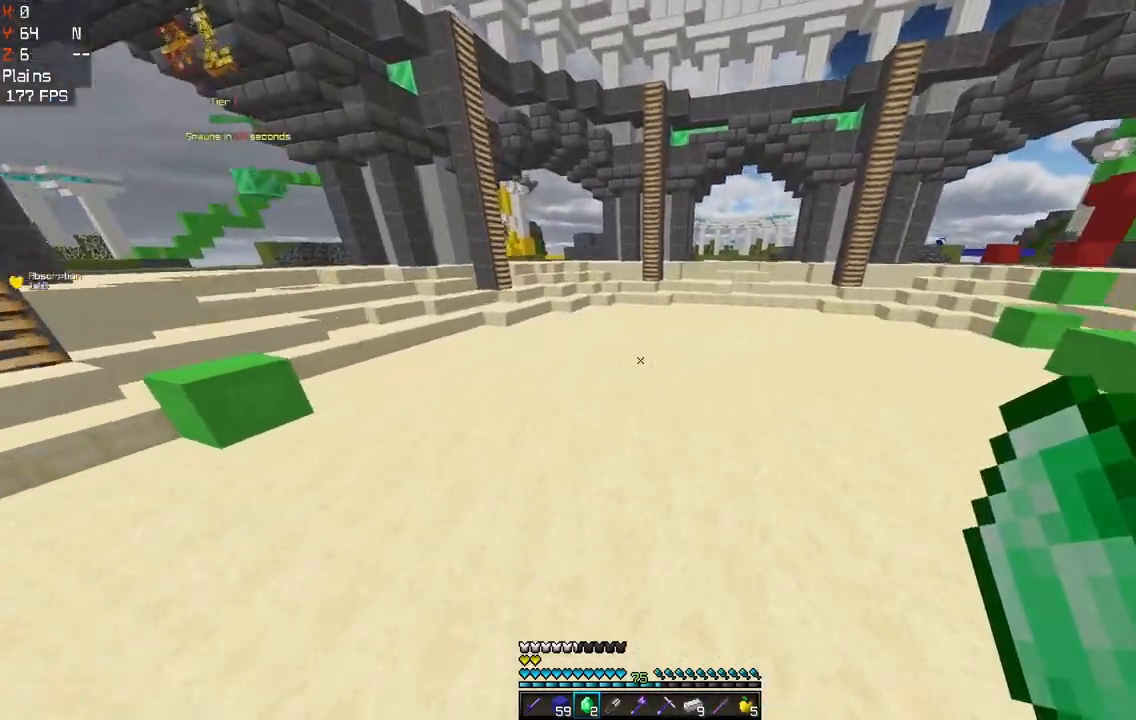
{"keys": ["space", "w"], "mouse": ["right"], "events": [[283, "d", "up"], [350, "mouse_right", "down"]]}
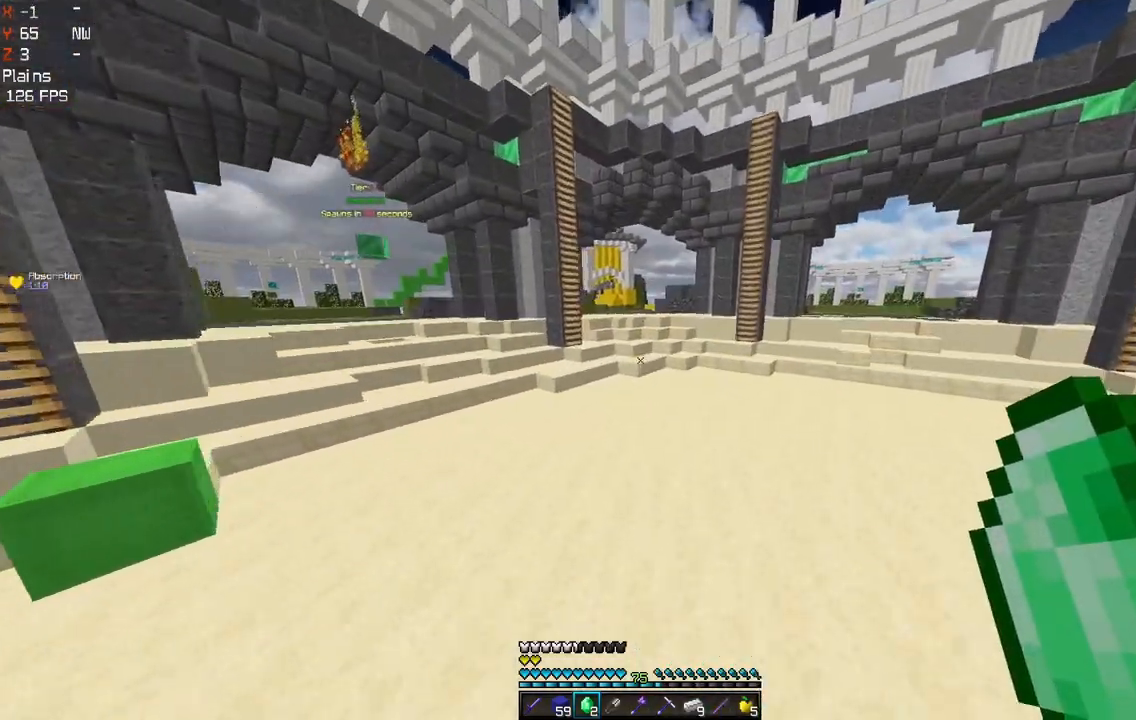
{"keys": ["d", "w"], "mouse": [], "events": [[350, "space", "up"], [417, "d", "down"], [500, "mouse_right", "up"]]}
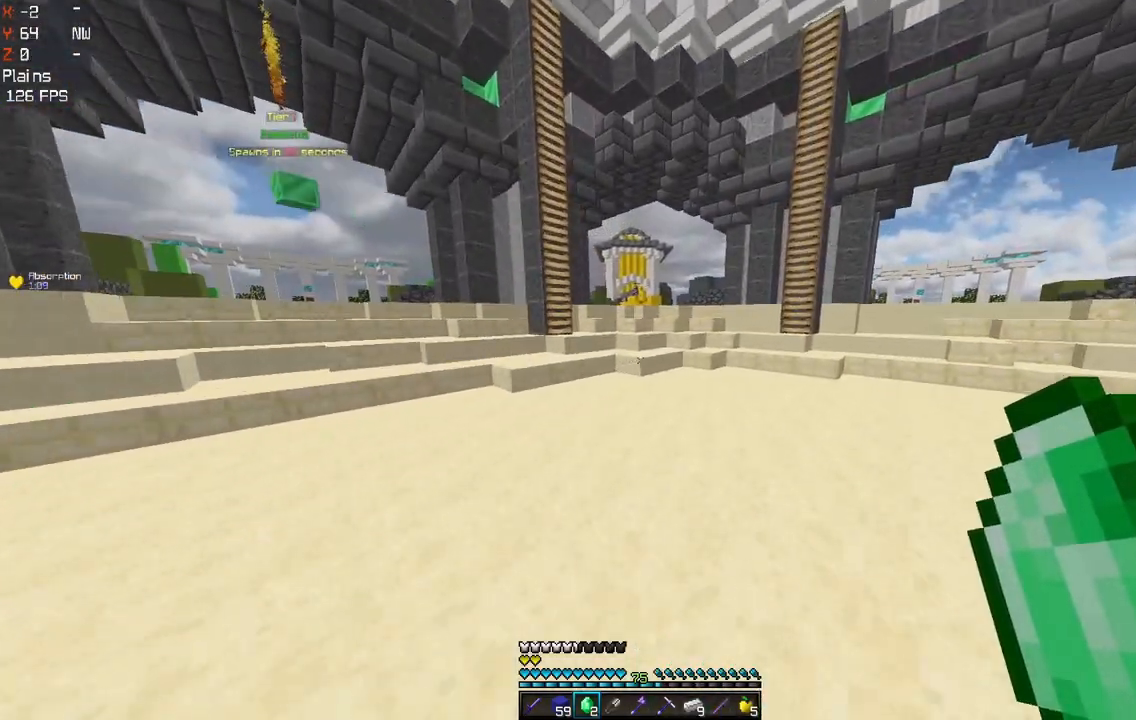
{"keys": ["space", "w"], "mouse": [], "events": [[83, "d", "up"], [250, "space", "down"]]}
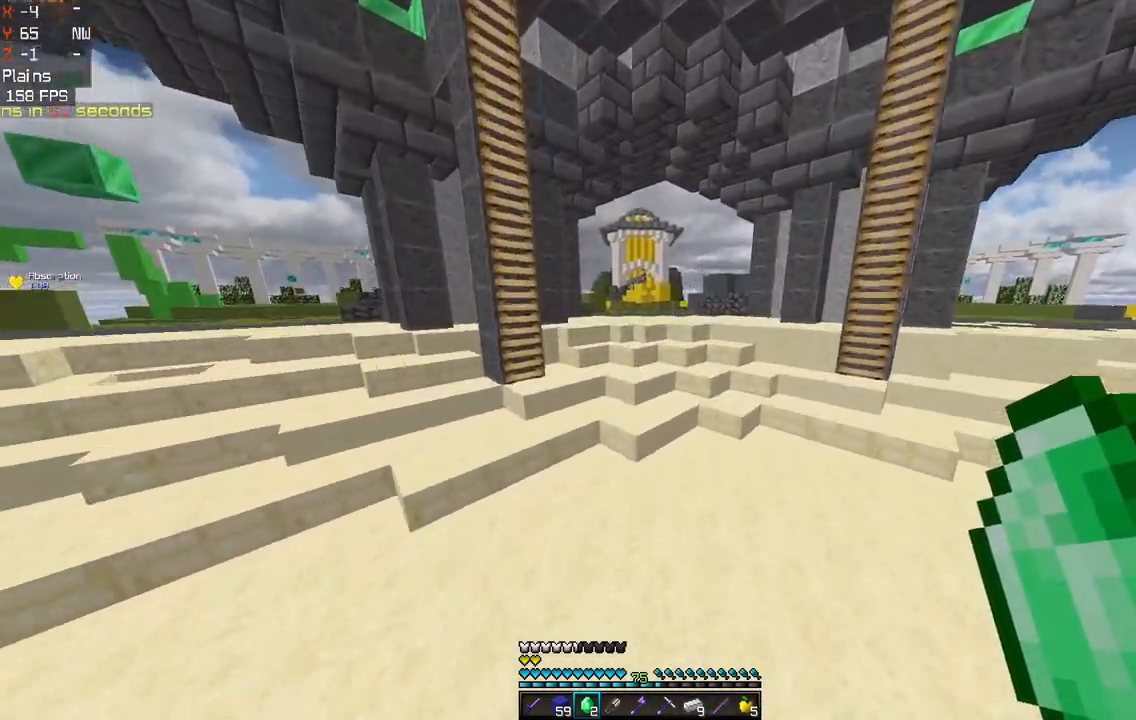
{"keys": ["space", "w"], "mouse": [], "events": []}
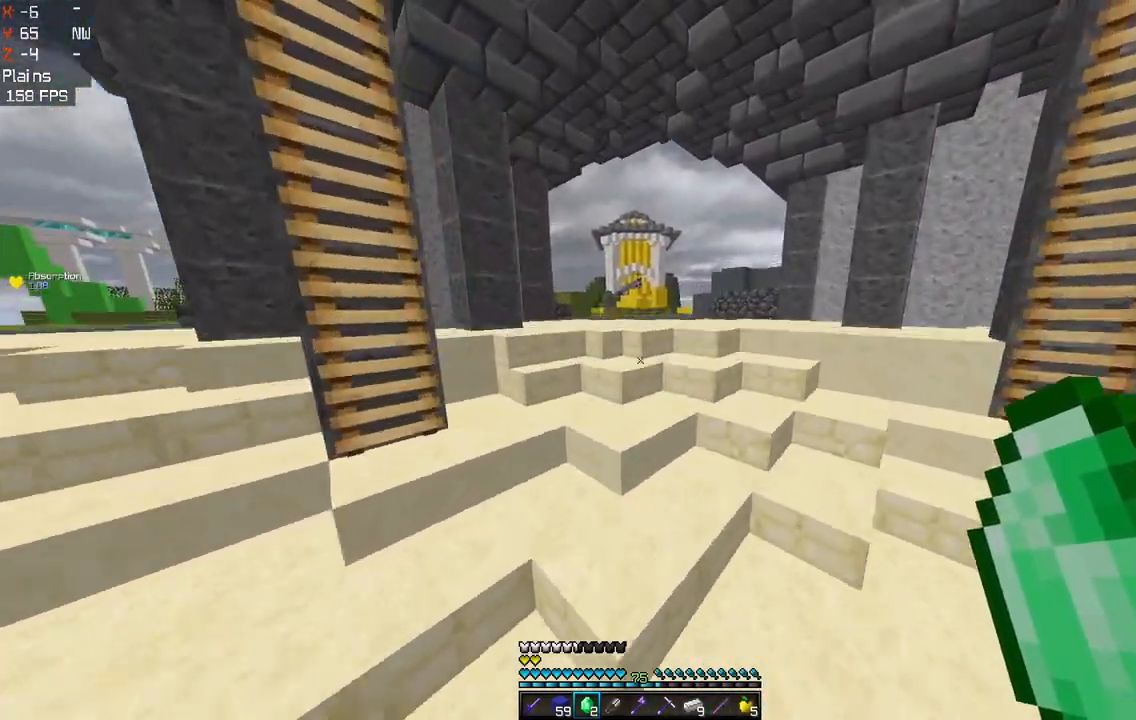
{"keys": ["space", "w"], "mouse": [], "events": []}
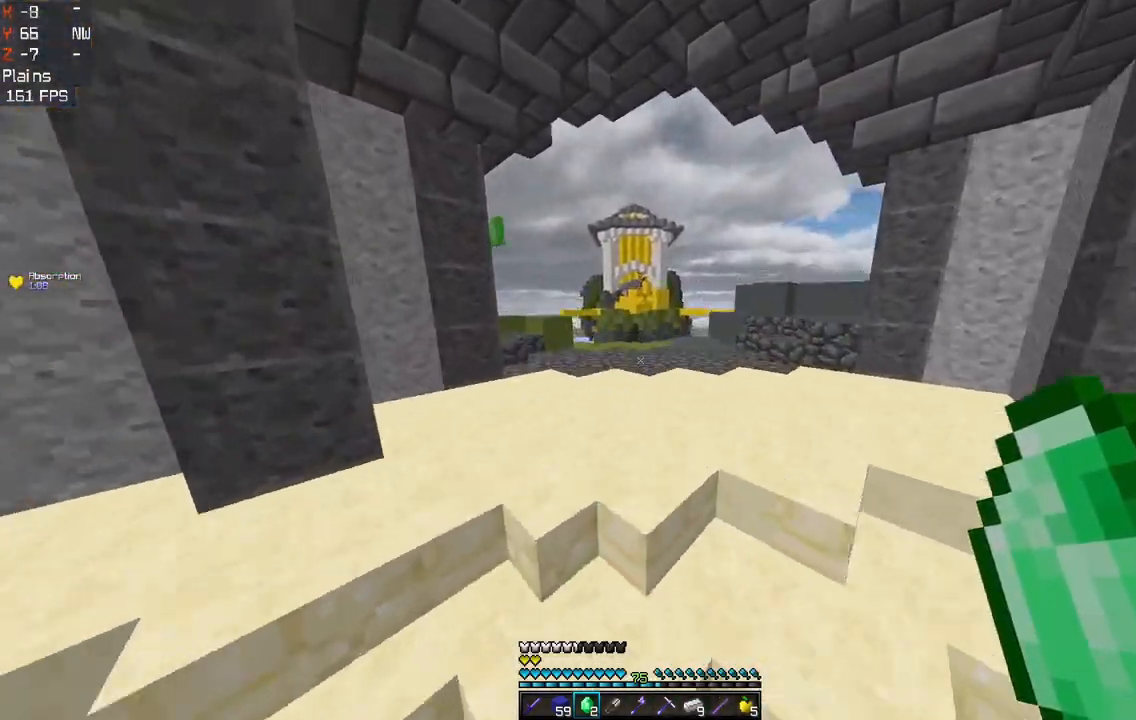
{"keys": ["space", "w"], "mouse": [], "events": []}